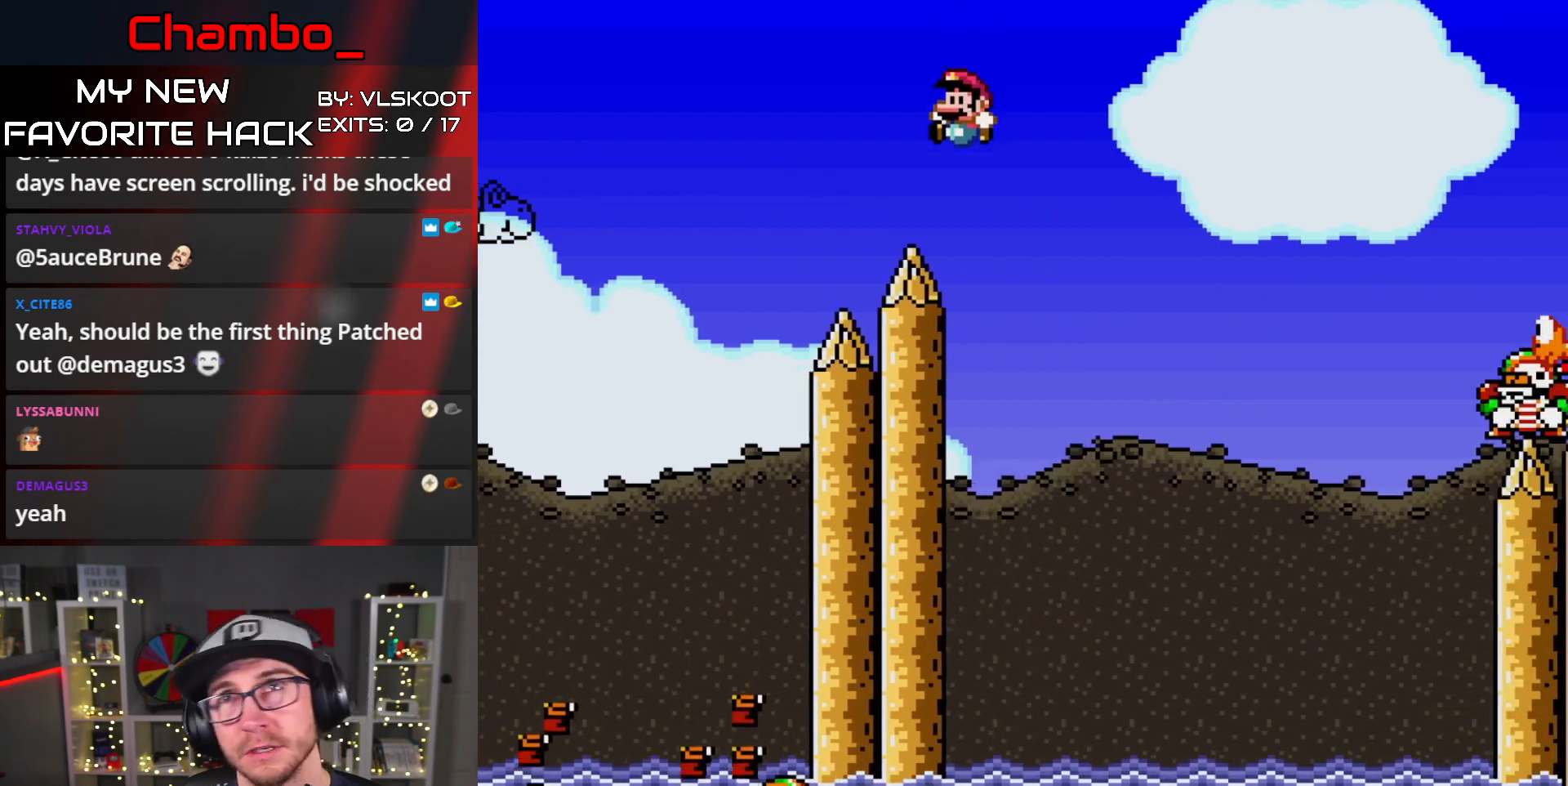
Gameplay with a controller (Nintendo layout); each line is a JSON object with the inputs held at the frame after it (dt_ms = milliseconds from this image to that frame). "events" lists button and stick changes between this image and that frame as [ms after this image, input, new state], when the widget could be followed in between. Not read: L1 L3 R1 R3 START.
{"dt_ms": 1000, "buttons": []}
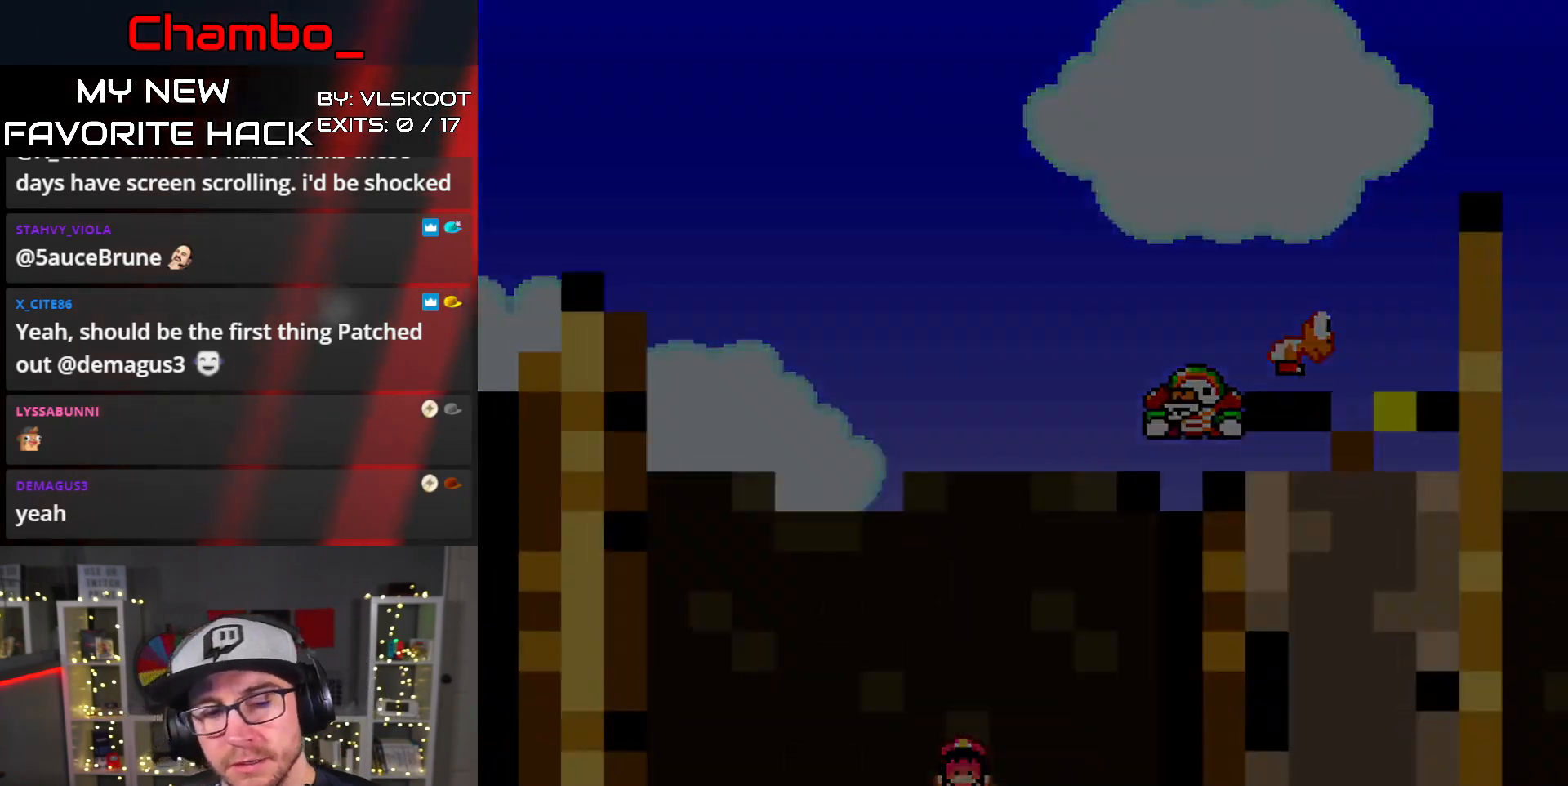
{"dt_ms": 500, "buttons": [], "events": [[50, "A", "down"], [133, "A", "up"]]}
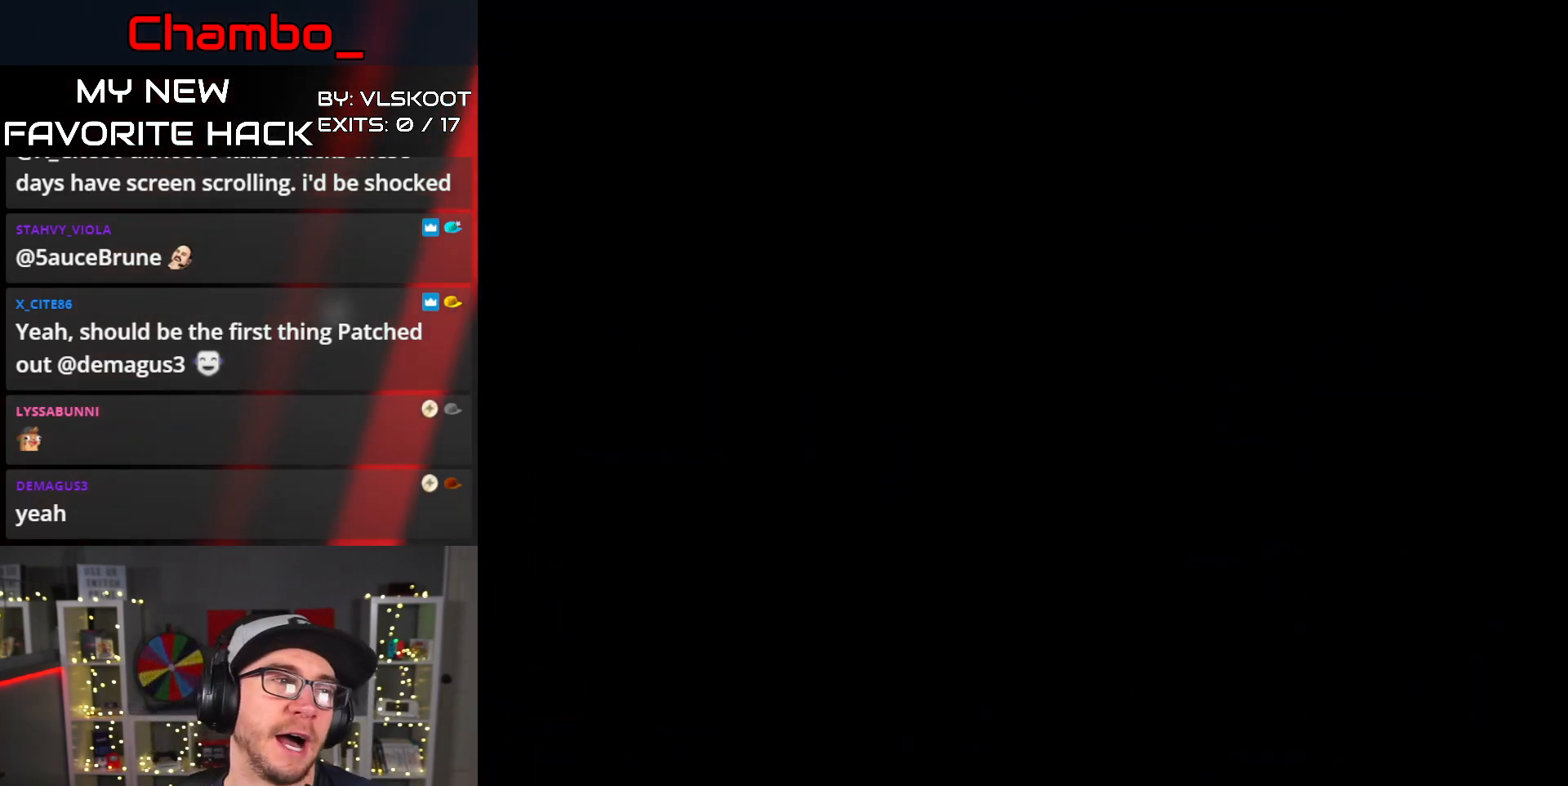
{"dt_ms": 500, "buttons": [], "events": []}
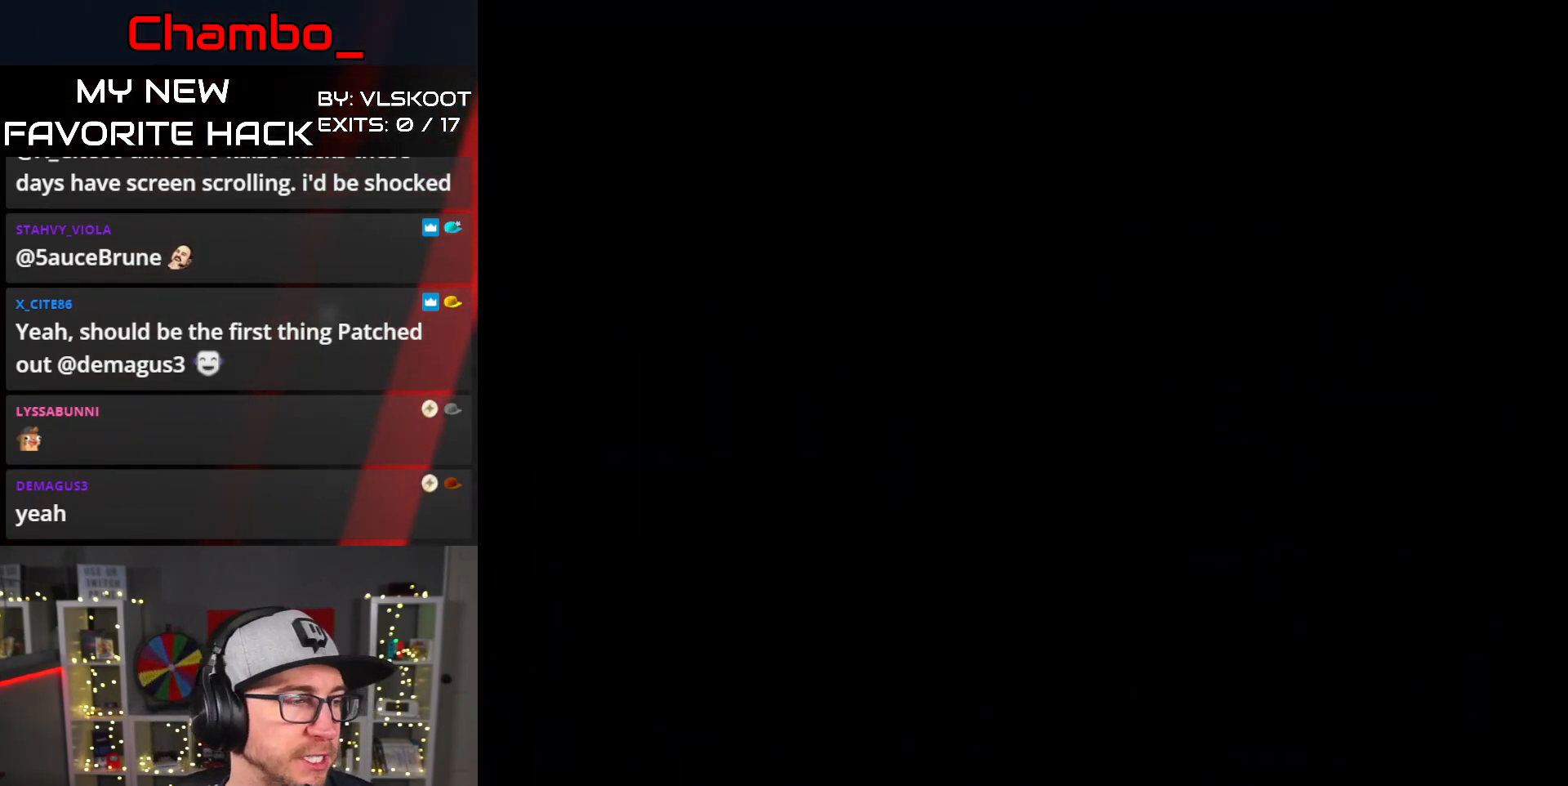
{"dt_ms": 500, "buttons": ["Y", "DPAD_RIGHT"], "events": [[217, "DPAD_RIGHT", "down"], [500, "Y", "down"]]}
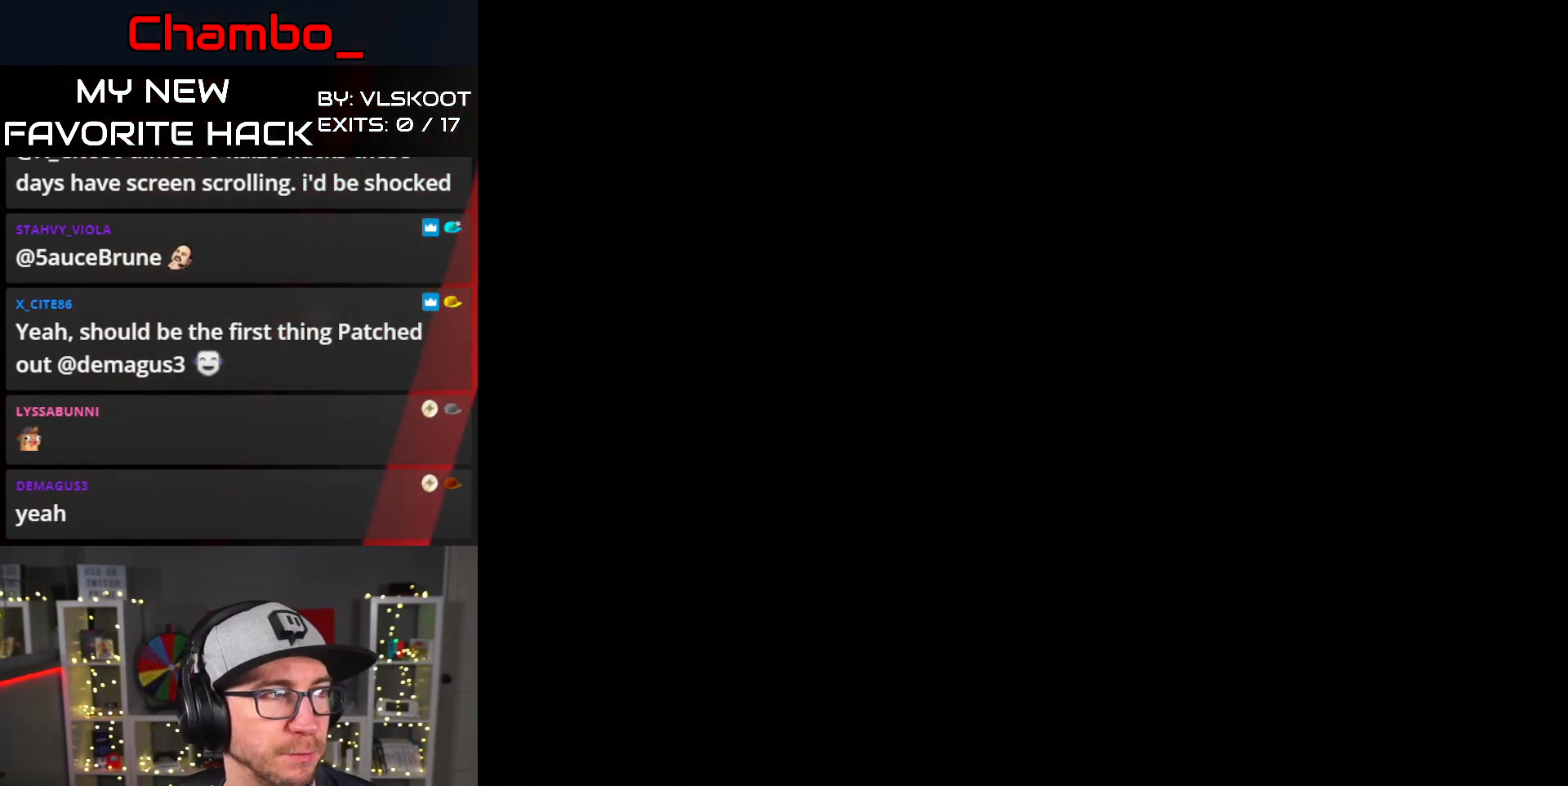
{"dt_ms": 500, "buttons": ["Y", "DPAD_RIGHT"], "events": []}